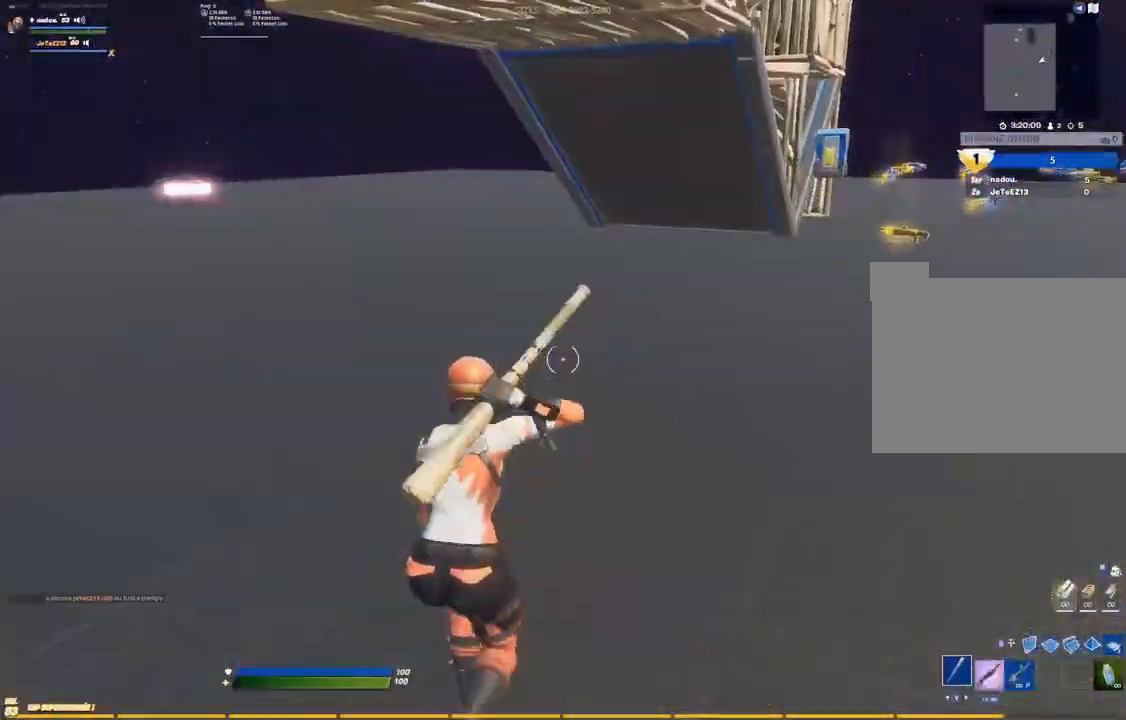
Gameplay with a controller (PlayStation layout); each line is a JSON object with the inputs held at the frame after it (dt_ms = milliseconds from this image to that frame). "events" lists button and stick changes between this image and that frame as [ms after this image, input, new state], when the widget could be followed in between. Not read: HOME R1 R2 SELECT.
{"dt_ms": 500, "buttons": ["L1"], "left_stick": "up-right", "right_stick": "center", "events": [[200, "right_stick", "right"], [383, "right_stick", "center"], [417, "CIRCLE", "down"], [483, "L1", "down"], [500, "CIRCLE", "up"]]}
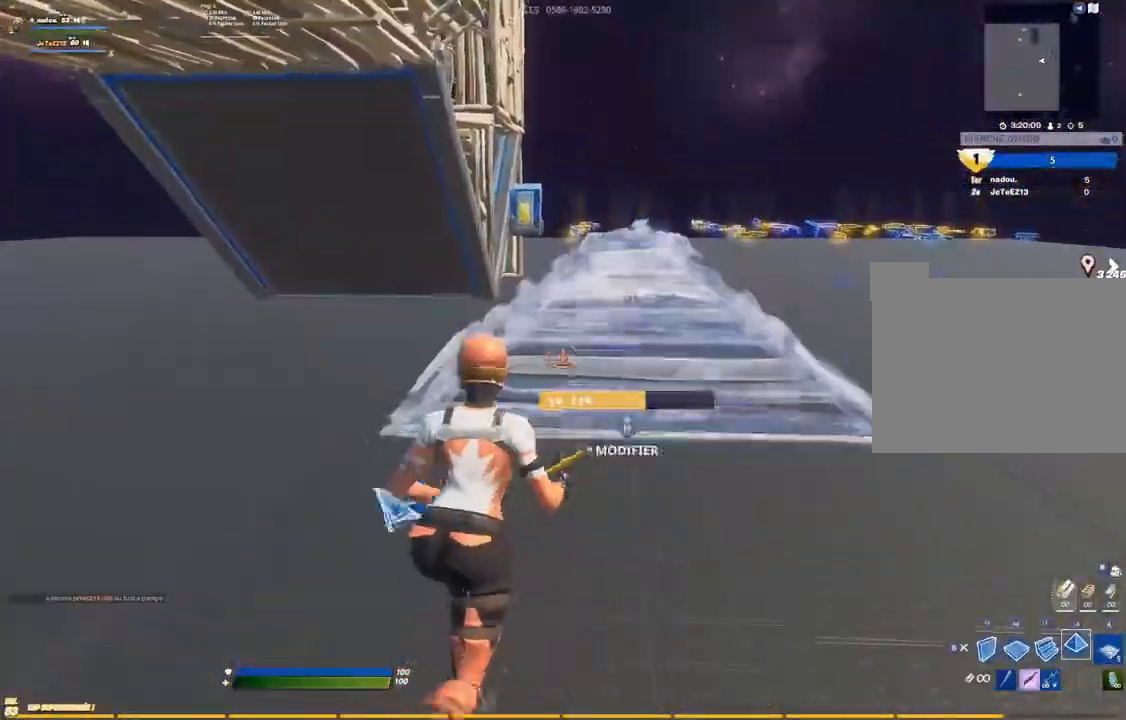
{"dt_ms": 500, "buttons": [], "left_stick": "up-left", "right_stick": "center", "events": [[33, "CIRCLE", "down"], [83, "CIRCLE", "up"], [117, "L1", "up"], [233, "R3", "down"], [267, "right_stick", "right"], [317, "R3", "up"], [333, "L1", "down"], [333, "left_stick", "up"], [383, "right_stick", "center"], [467, "L1", "up"], [500, "left_stick", "up-left"]]}
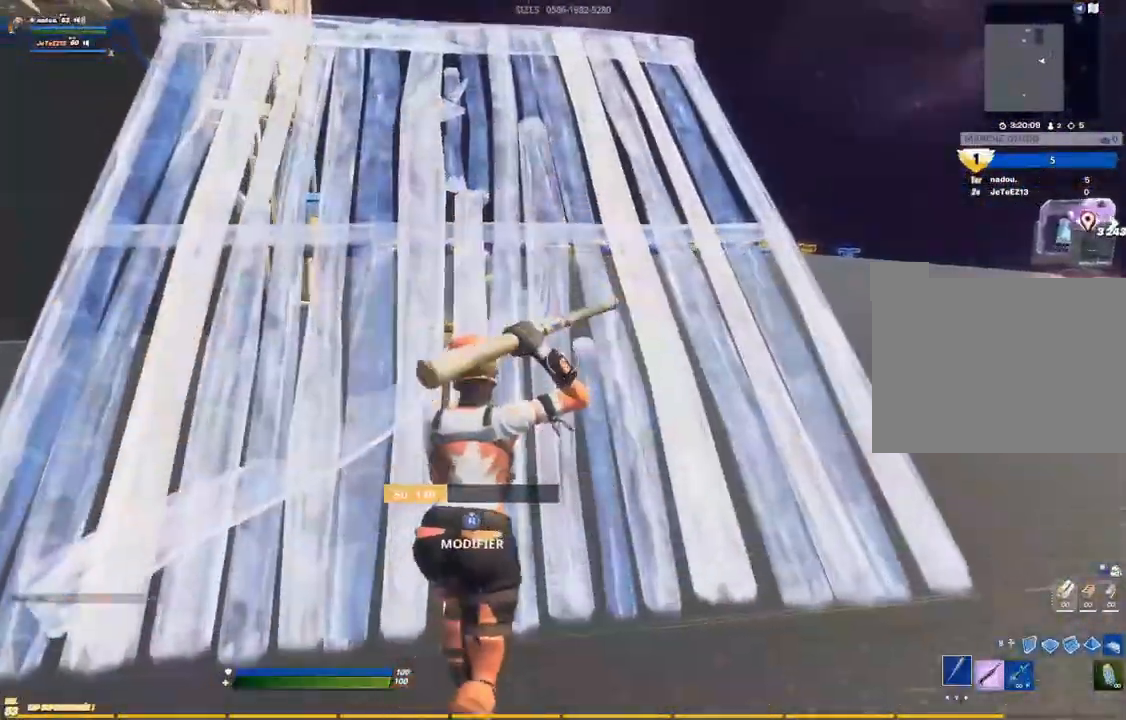
{"dt_ms": 500, "buttons": [], "left_stick": "up", "right_stick": "center", "events": [[33, "right_stick", "left"], [117, "R3", "down"], [167, "right_stick", "down"], [200, "R3", "up"], [233, "right_stick", "right"], [300, "L1", "down"], [300, "left_stick", "up"], [317, "right_stick", "up"], [400, "right_stick", "center"], [433, "L1", "up"]]}
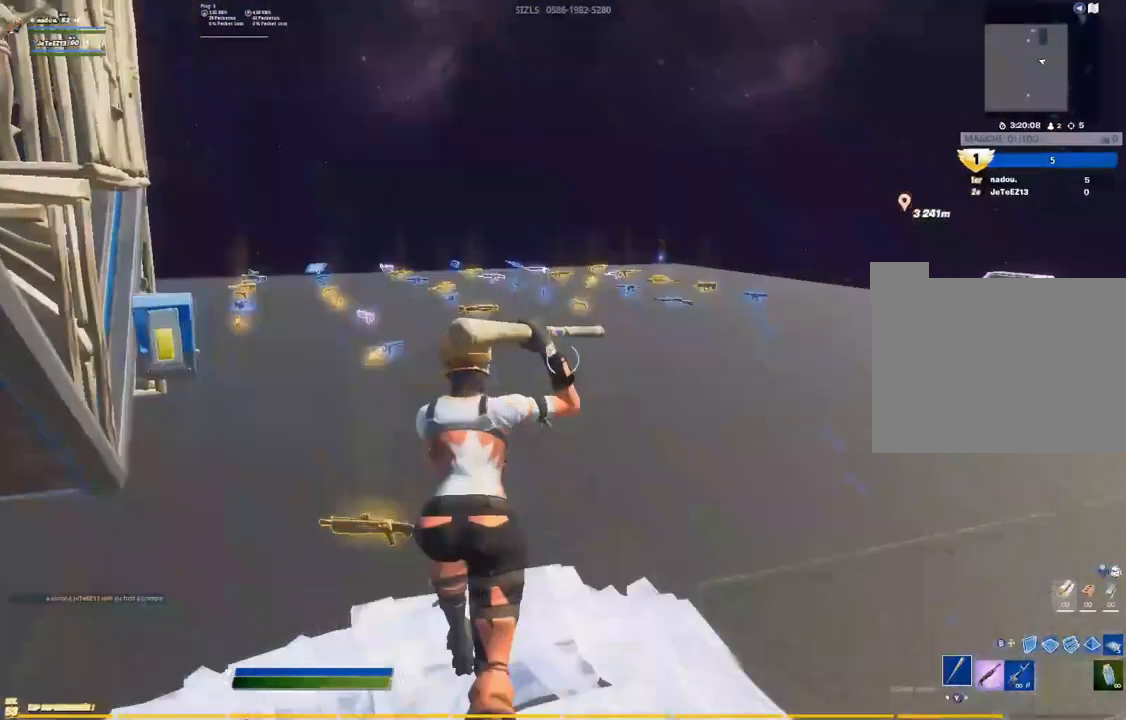
{"dt_ms": 500, "buttons": ["DPAD_UP"], "left_stick": "center", "right_stick": "center", "events": [[183, "left_stick", "center"], [283, "DPAD_UP", "down"], [367, "DPAD_UP", "up"], [467, "DPAD_UP", "down"]]}
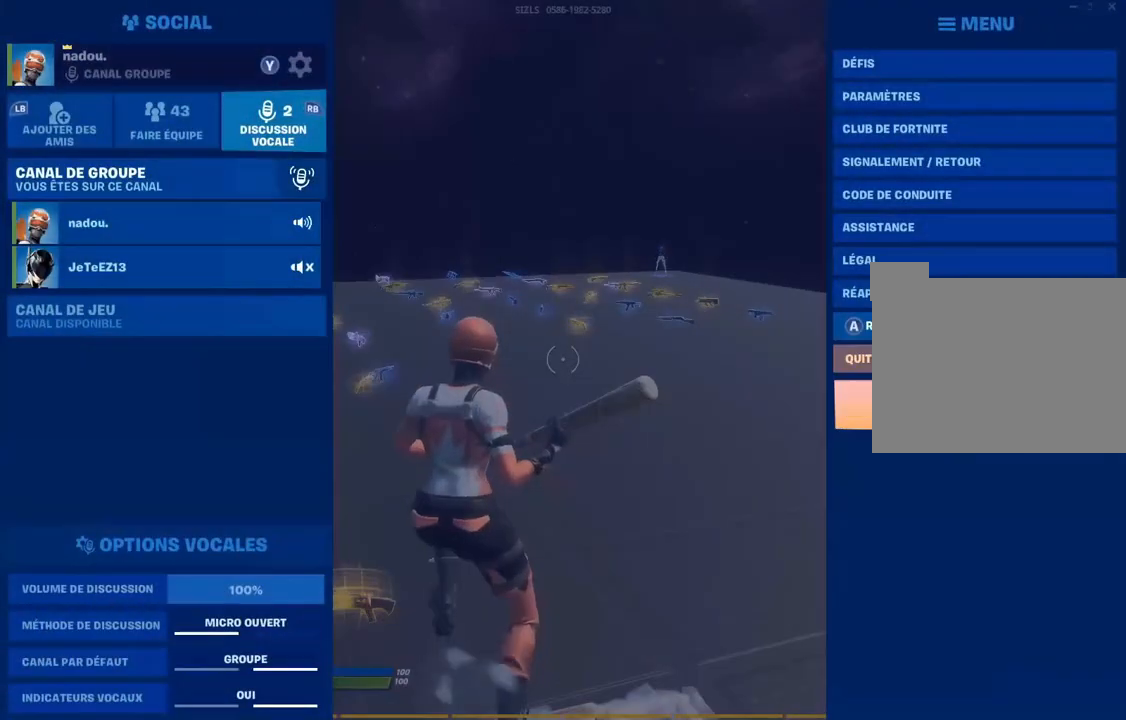
{"dt_ms": 500, "buttons": [], "left_stick": "center", "right_stick": "up-left"}
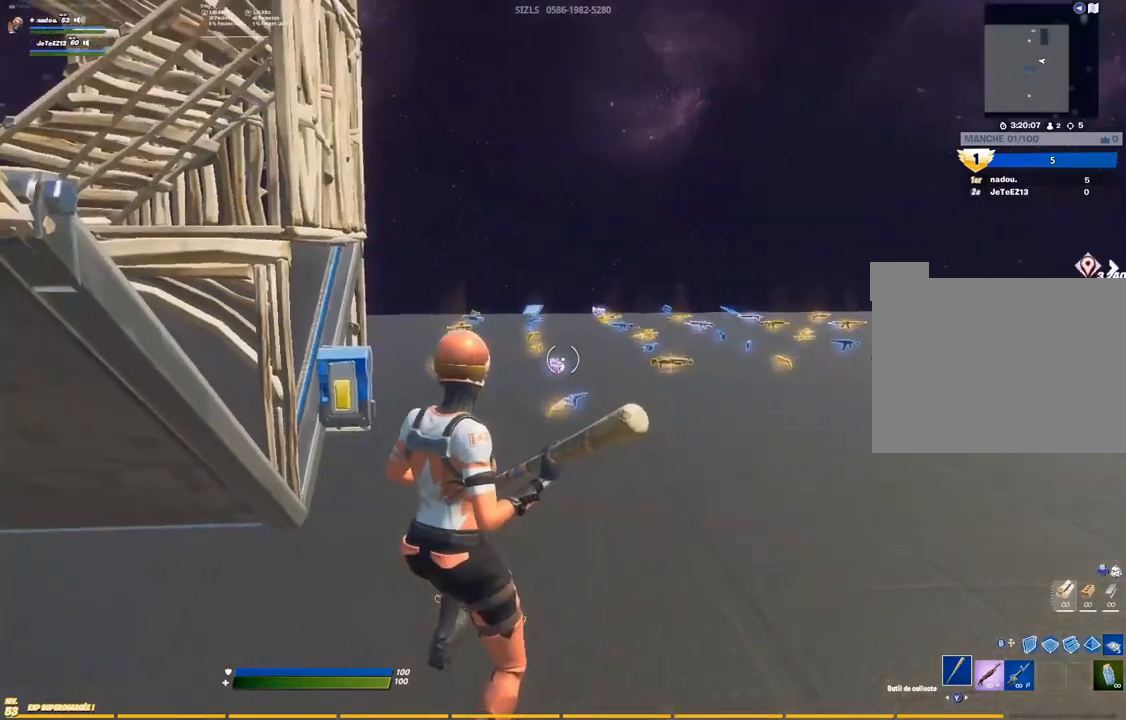
{"dt_ms": 500, "buttons": [], "left_stick": "center", "right_stick": "center", "events": [[17, "right_stick", "center"]]}
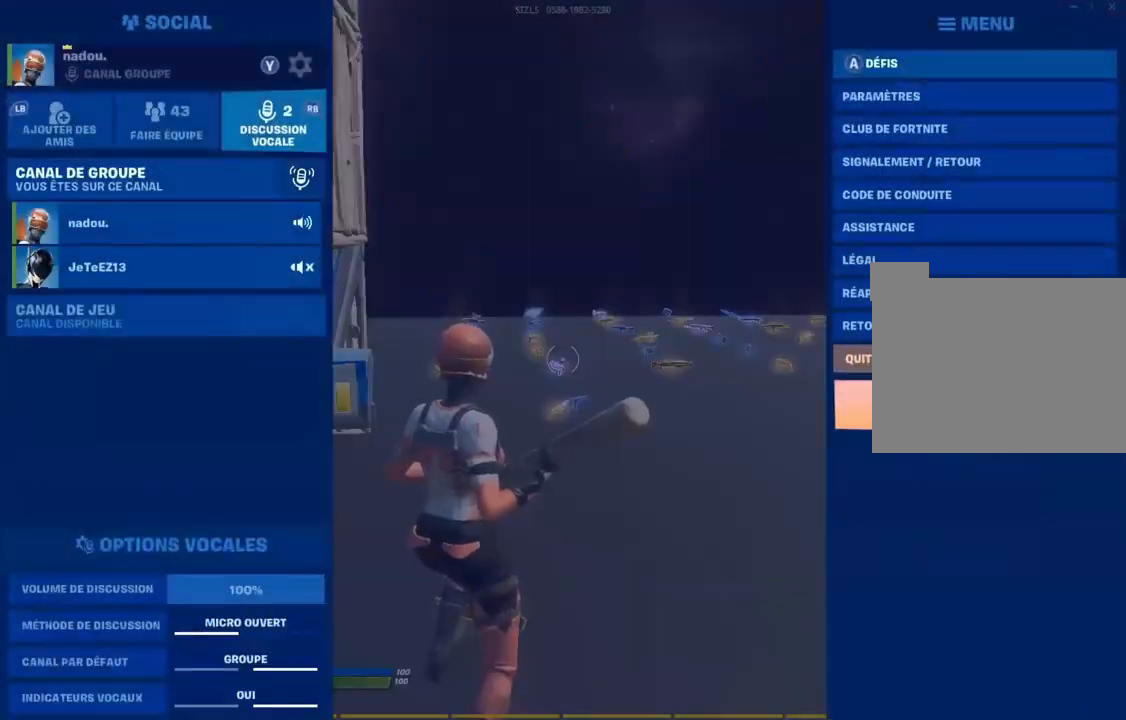
{"dt_ms": 500, "buttons": ["DPAD_UP"], "left_stick": "center", "right_stick": "center", "events": [[17, "DPAD_UP", "down"], [117, "DPAD_UP", "up"], [183, "DPAD_UP", "down"], [283, "DPAD_UP", "up"], [400, "DPAD_UP", "down"]]}
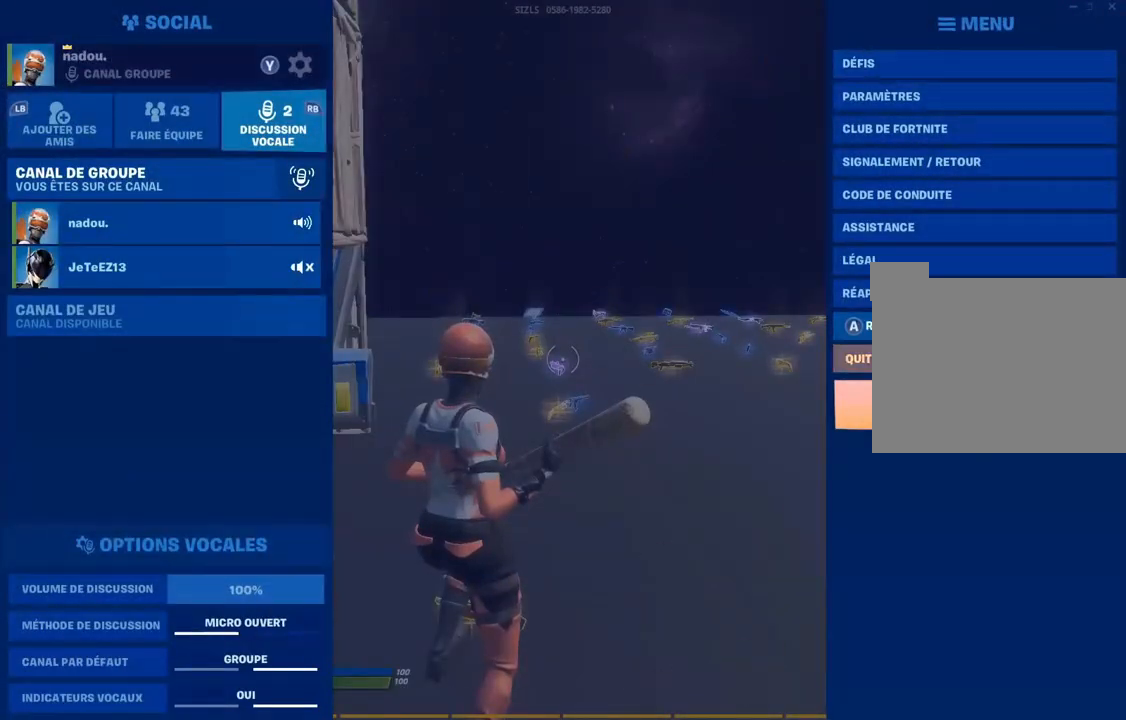
{"dt_ms": 500, "buttons": [], "left_stick": "center", "right_stick": "center", "events": [[17, "DPAD_UP", "up"], [183, "CIRCLE", "down"], [300, "CIRCLE", "up"]]}
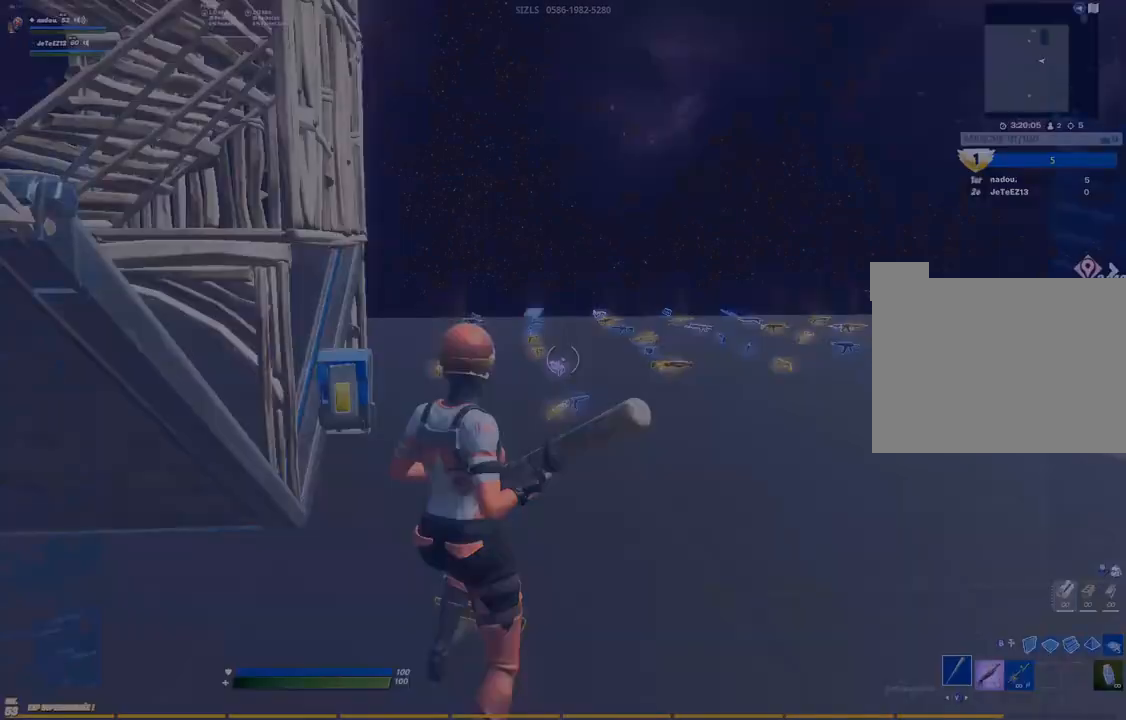
{"dt_ms": 500, "buttons": ["CIRCLE", "L2"], "left_stick": "up-right", "right_stick": "center", "events": [[133, "DPAD_UP", "down"], [217, "DPAD_UP", "up"], [317, "DPAD_UP", "down"], [417, "DPAD_UP", "up"], [450, "L2", "down"], [467, "CIRCLE", "down"], [467, "left_stick", "up-right"]]}
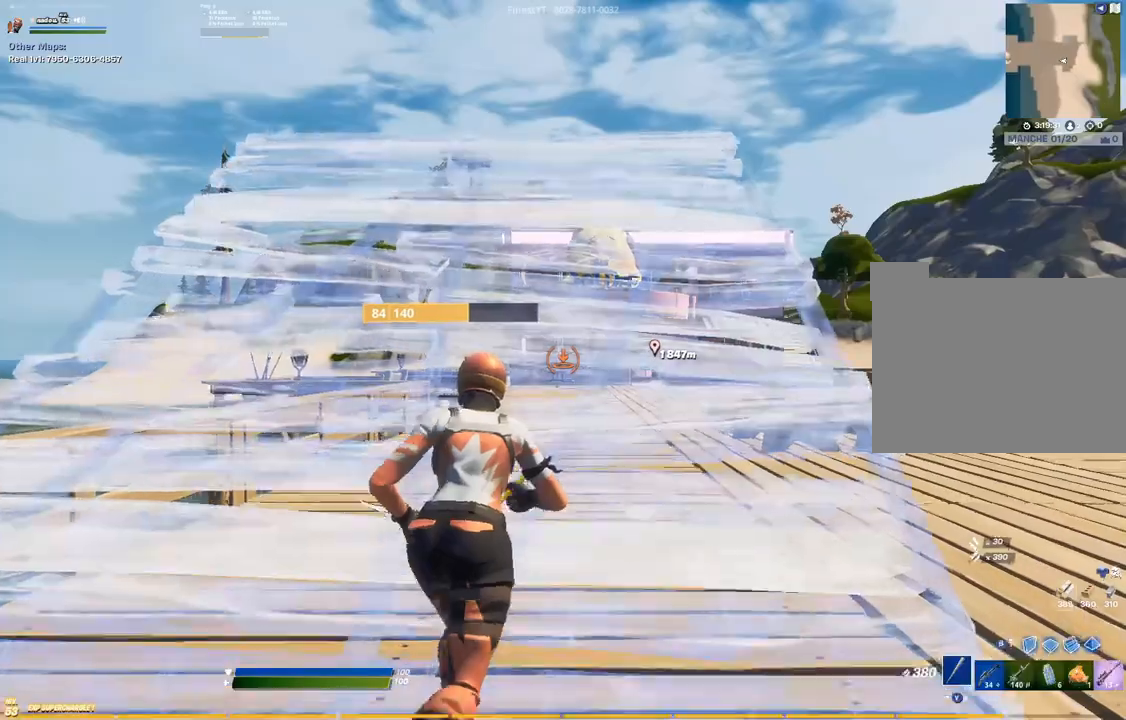
{"dt_ms": 500, "buttons": ["DPAD_LEFT"], "left_stick": "up-right", "right_stick": "center", "events": [[17, "L2", "up"], [33, "CIRCLE", "up"], [117, "CIRCLE", "down"], [317, "DPAD_LEFT", "down"], [350, "DPAD_LEFT", "up"], [450, "CIRCLE", "up"], [467, "DPAD_LEFT", "down"]]}
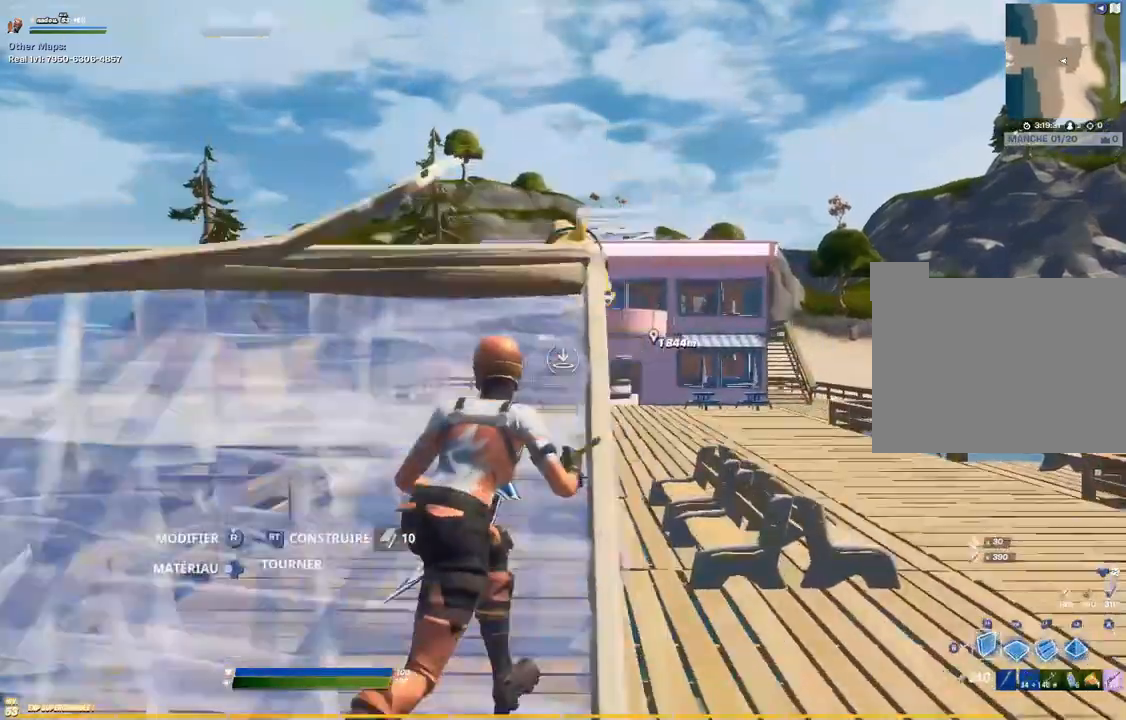
{"dt_ms": 500, "buttons": [], "left_stick": "up", "right_stick": "right", "events": [[17, "DPAD_LEFT", "up"], [233, "left_stick", "up"], [300, "right_stick", "left"], [433, "right_stick", "down"], [500, "right_stick", "right"]]}
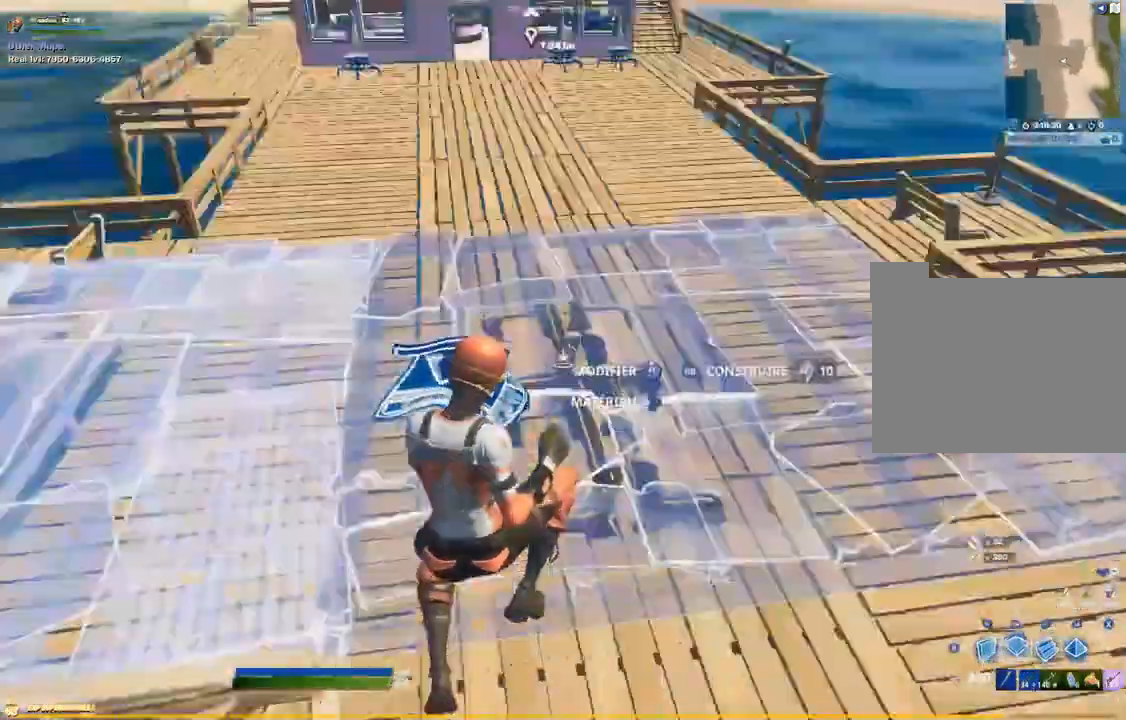
{"dt_ms": 500, "buttons": ["DPAD_LEFT"], "left_stick": "up", "right_stick": "center", "events": [[67, "L2", "down"], [67, "right_stick", "up"], [133, "right_stick", "center"], [317, "right_stick", "up-left"], [433, "L2", "up"], [450, "DPAD_LEFT", "down"], [450, "right_stick", "center"]]}
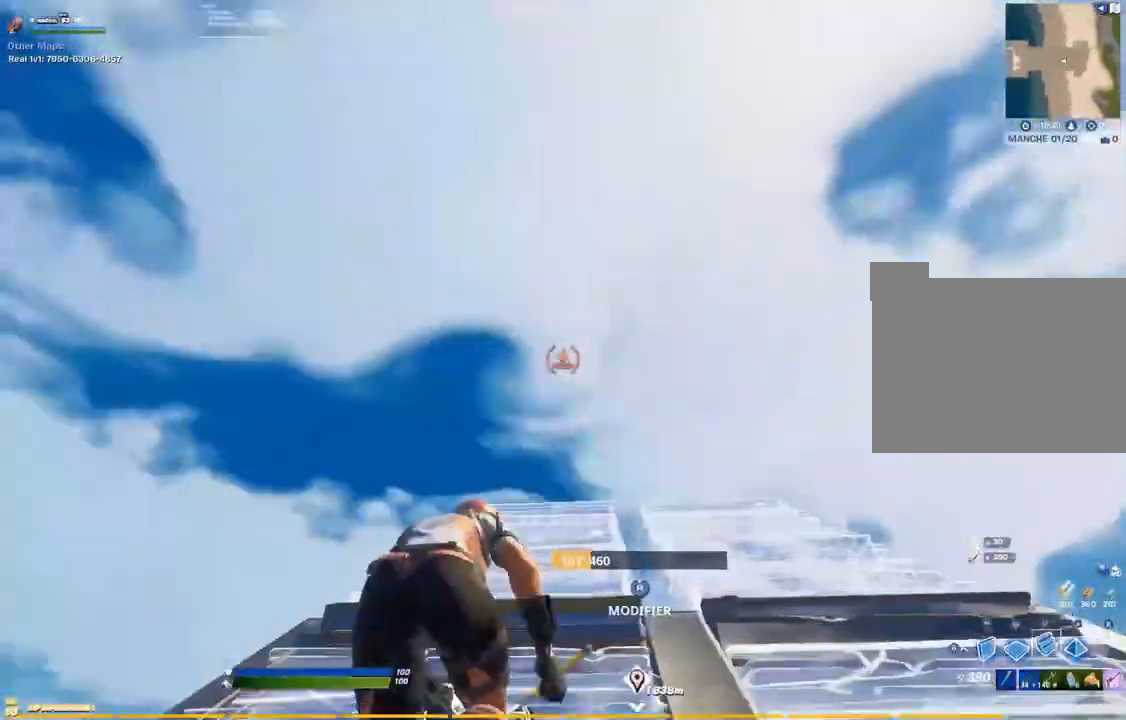
{"dt_ms": 500, "buttons": ["L1"], "left_stick": "up", "right_stick": "down", "events": [[17, "DPAD_LEFT", "up"], [200, "L2", "down"], [217, "right_stick", "down"], [267, "right_stick", "center"], [317, "L2", "up"], [417, "L1", "down"], [417, "right_stick", "down"]]}
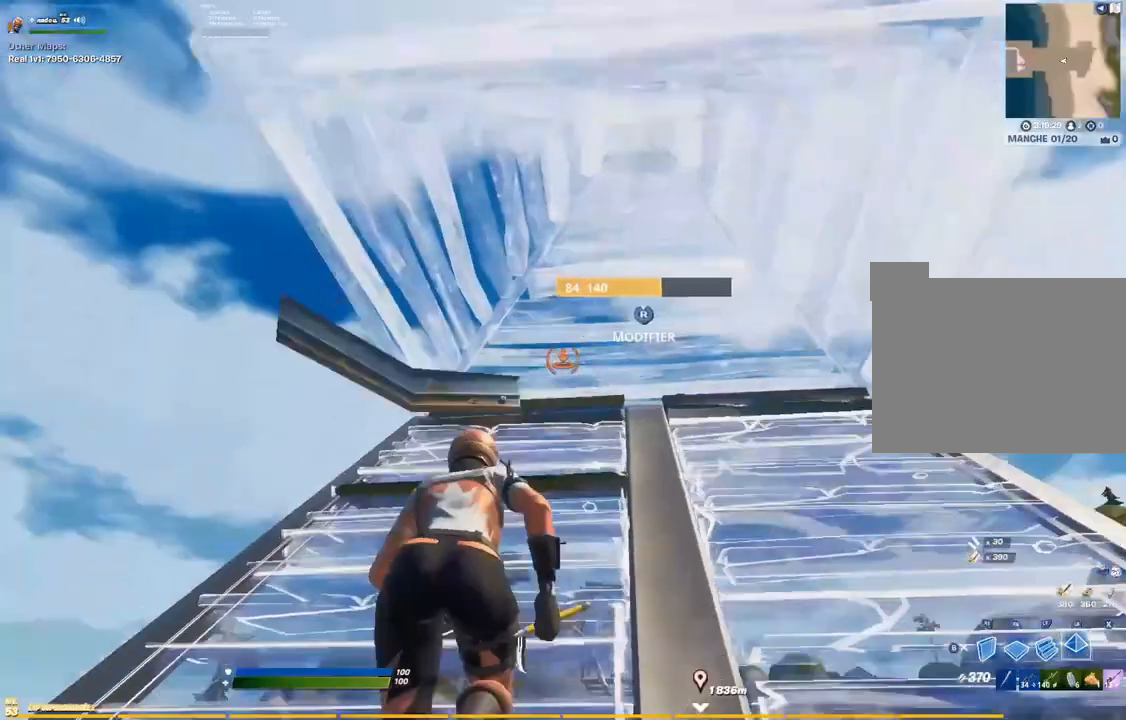
{"dt_ms": 500, "buttons": [], "left_stick": "up-left", "right_stick": "center", "events": [[33, "left_stick", "up-left"], [50, "L1", "up"], [50, "right_stick", "center"], [233, "right_stick", "down-left"], [367, "right_stick", "center"]]}
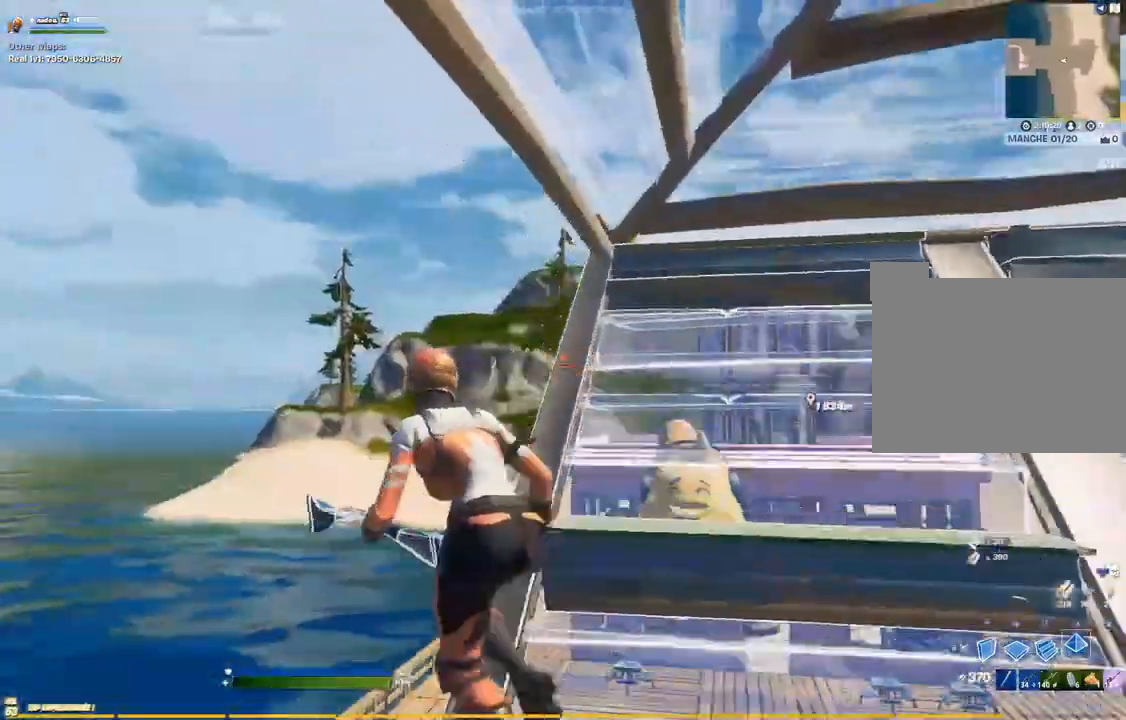
{"dt_ms": 500, "buttons": [], "left_stick": "down", "right_stick": "down-right", "events": [[217, "right_stick", "up-right"], [283, "left_stick", "down-left"], [400, "left_stick", "down"], [400, "right_stick", "down-right"]]}
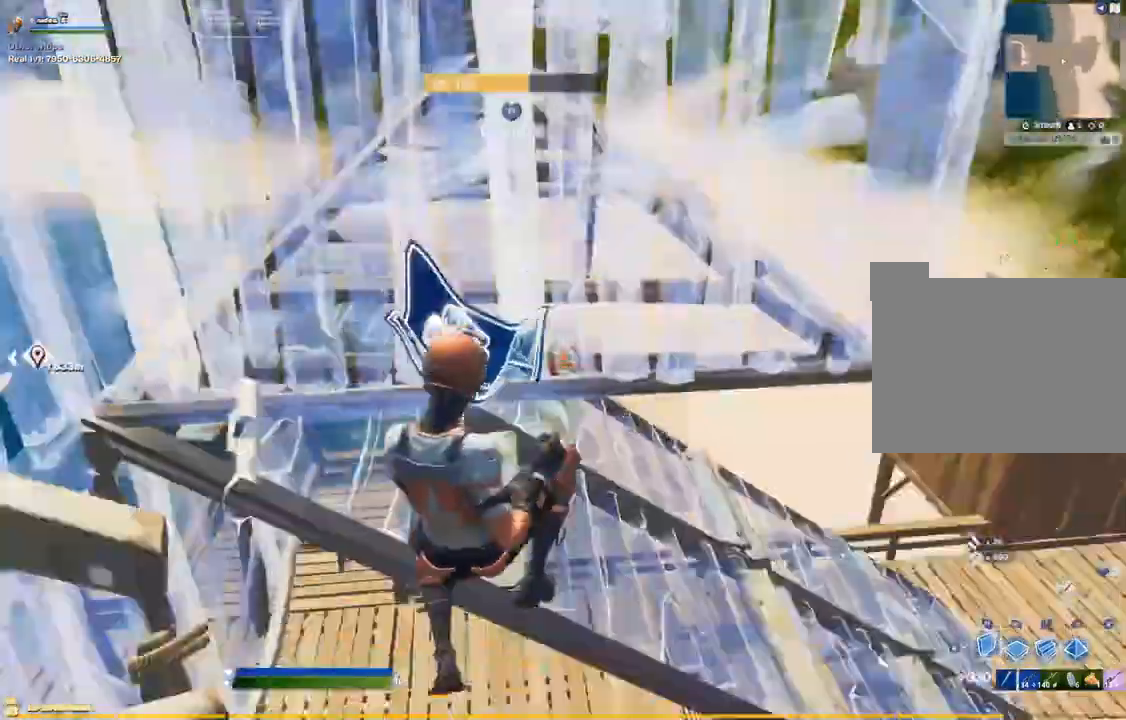
{"dt_ms": 500, "buttons": [], "left_stick": "up-right", "right_stick": "center", "events": [[17, "left_stick", "down-left"], [100, "right_stick", "down-left"], [150, "right_stick", "up-left"], [250, "left_stick", "down-right"], [267, "right_stick", "center"], [333, "left_stick", "up-right"]]}
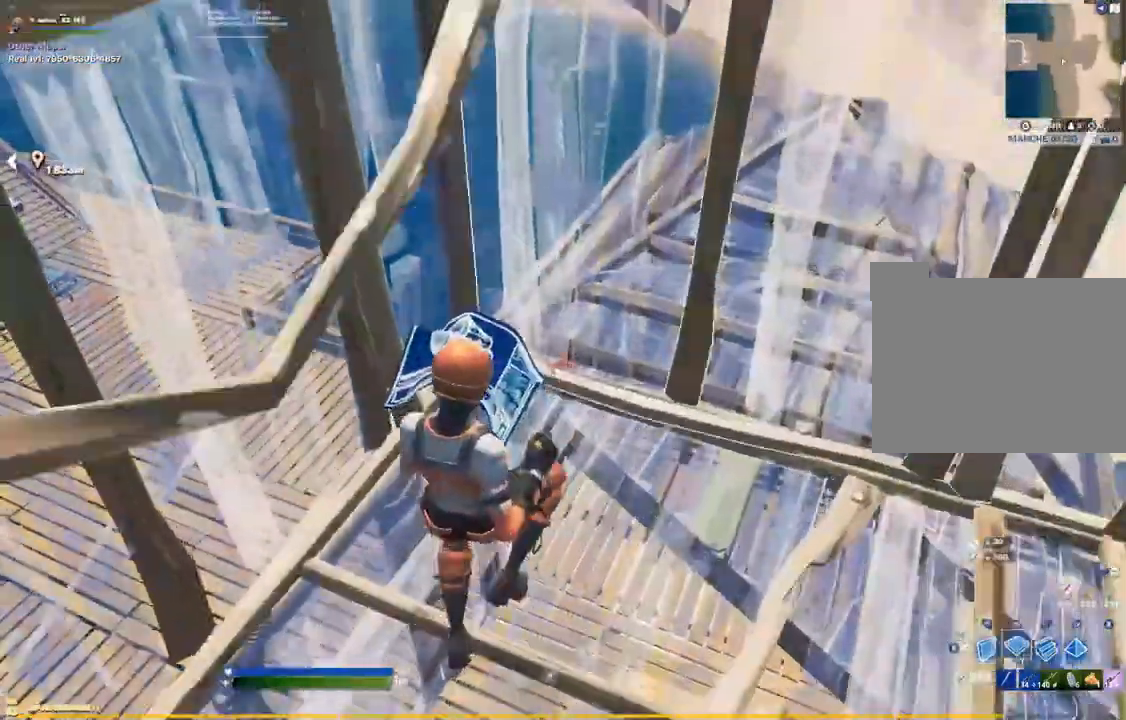
{"dt_ms": 1000, "buttons": ["CIRCLE"], "left_stick": "right", "right_stick": "center"}
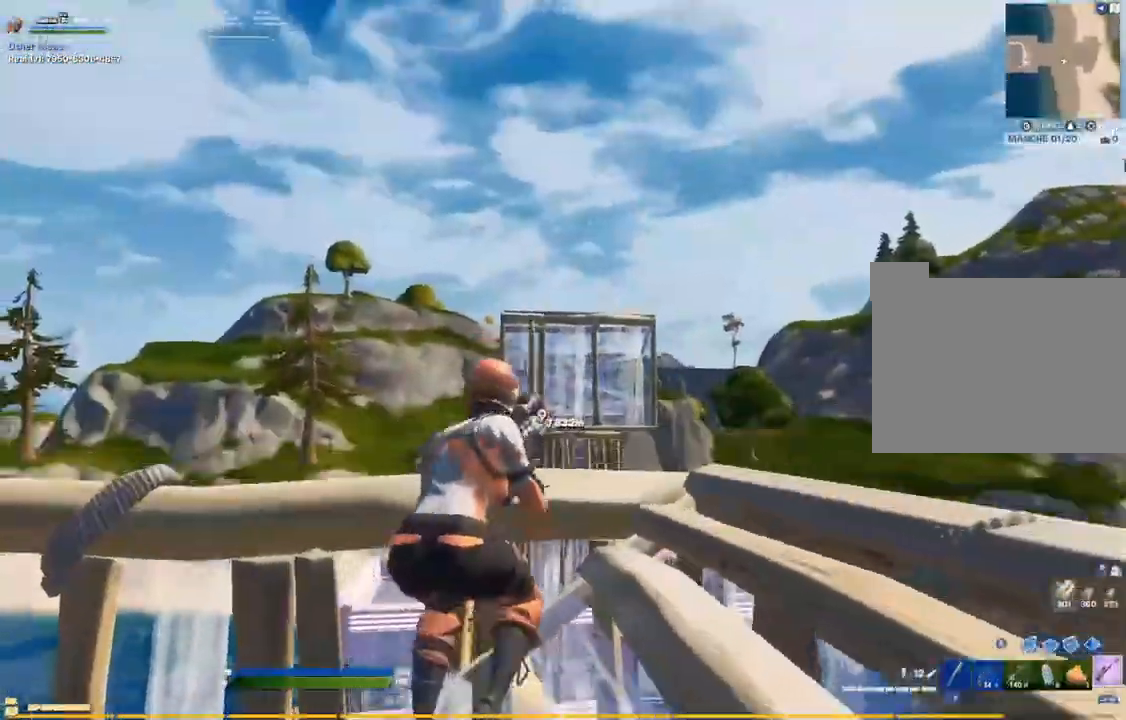
{"dt_ms": 500, "buttons": ["L2"], "left_stick": "down-right", "right_stick": "down-right"}
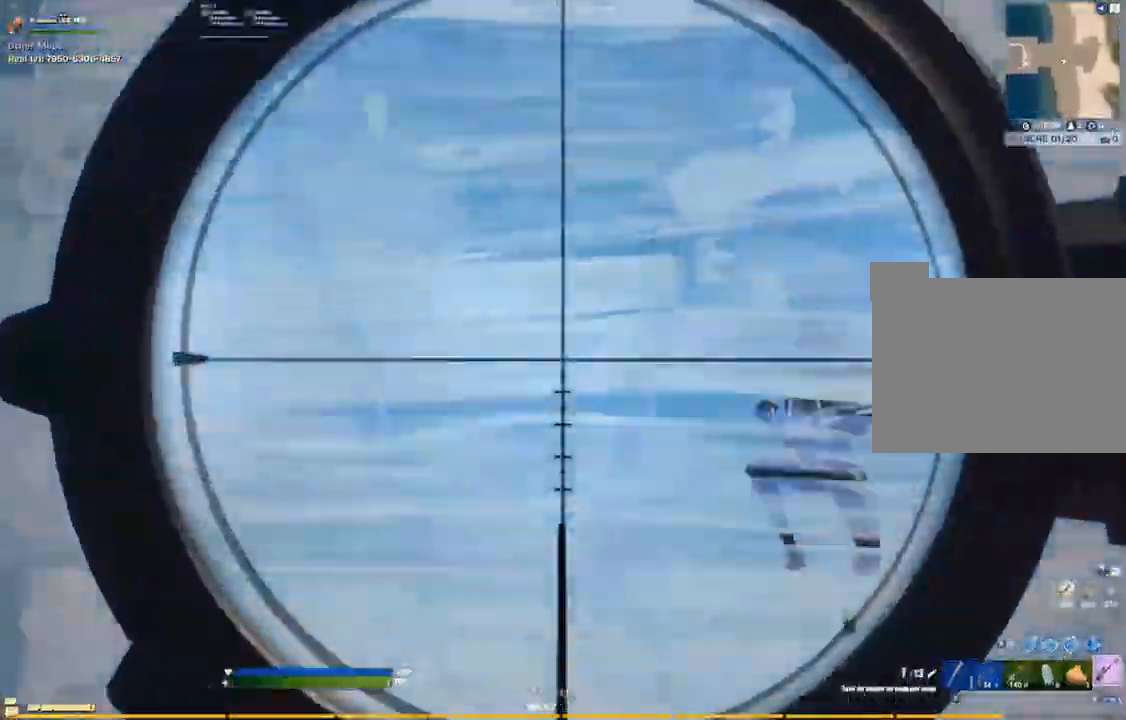
{"dt_ms": 500, "buttons": [], "left_stick": "down-left", "right_stick": "center", "events": [[17, "left_stick", "down"], [250, "right_stick", "up-right"], [333, "left_stick", "down-left"], [367, "L2", "up"], [367, "right_stick", "up-left"], [450, "right_stick", "center"]]}
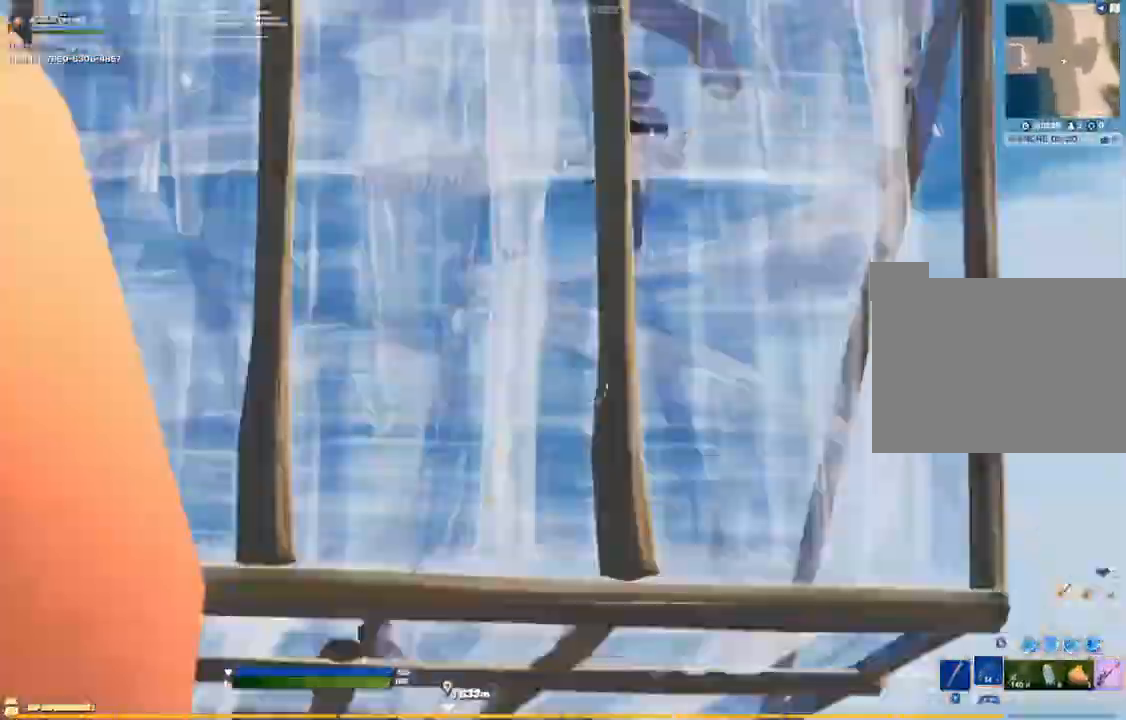
{"dt_ms": 1000, "buttons": ["L2"], "left_stick": "down-right", "right_stick": "center"}
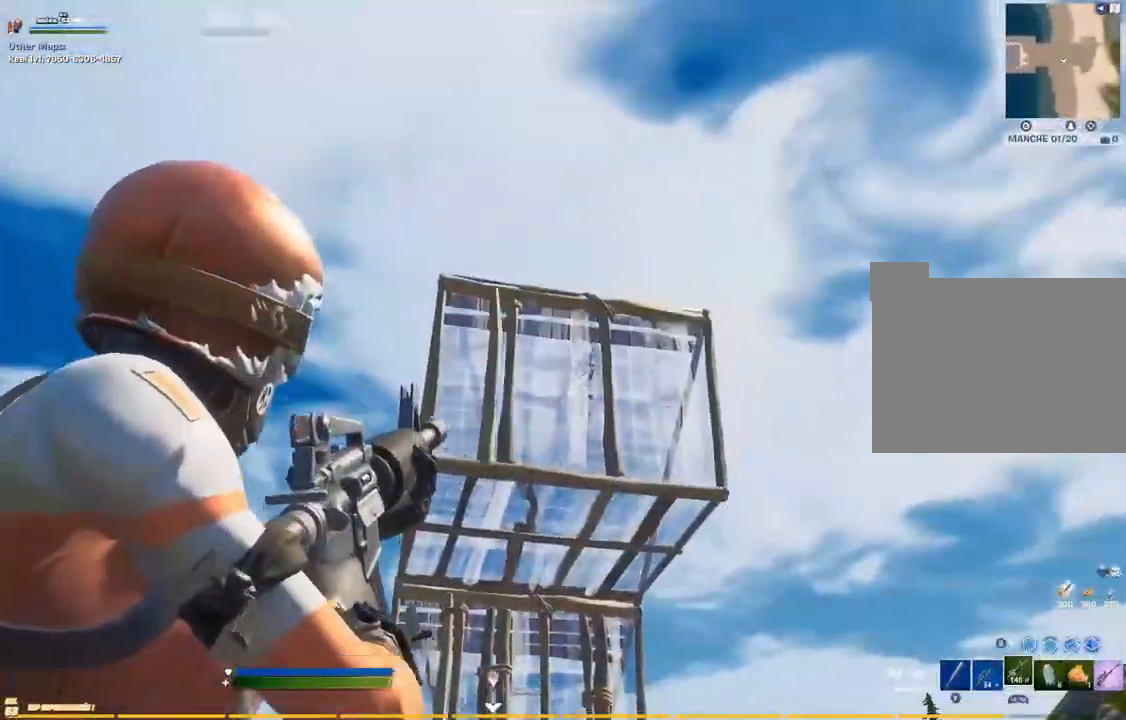
{"dt_ms": 500, "buttons": ["L2"], "left_stick": "down-left", "right_stick": "down-left", "events": [[167, "right_stick", "up"], [350, "left_stick", "down-left"], [350, "right_stick", "center"], [500, "right_stick", "down-left"]]}
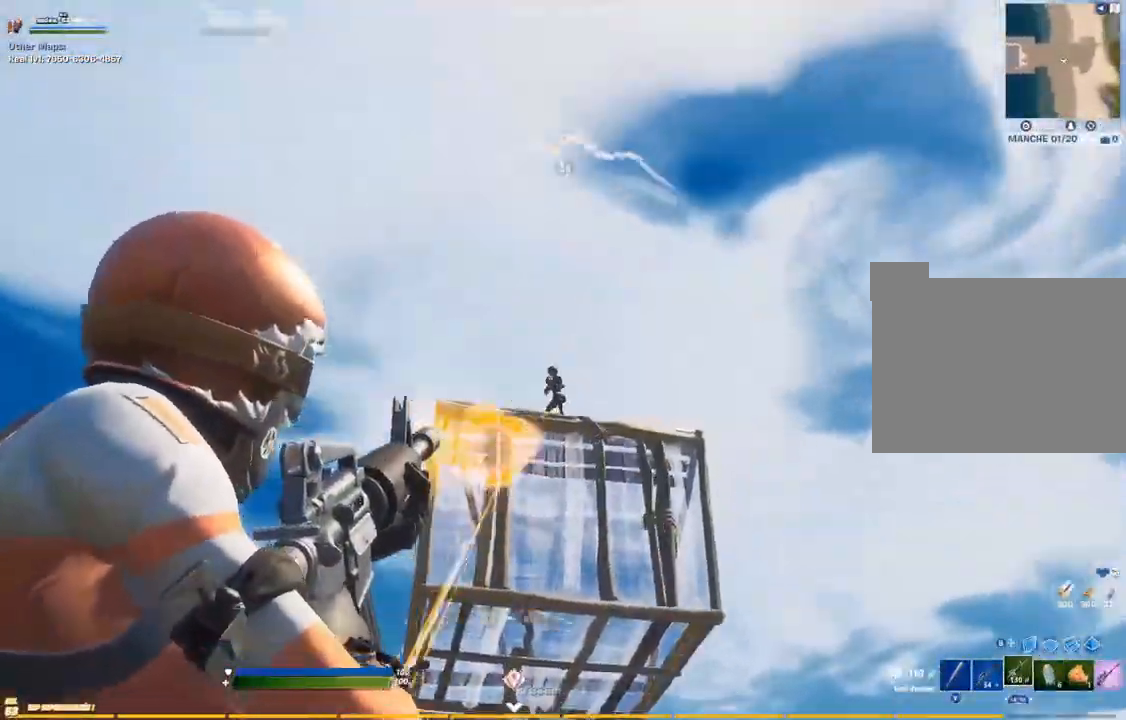
{"dt_ms": 500, "buttons": [], "left_stick": "down-left", "right_stick": "down"}
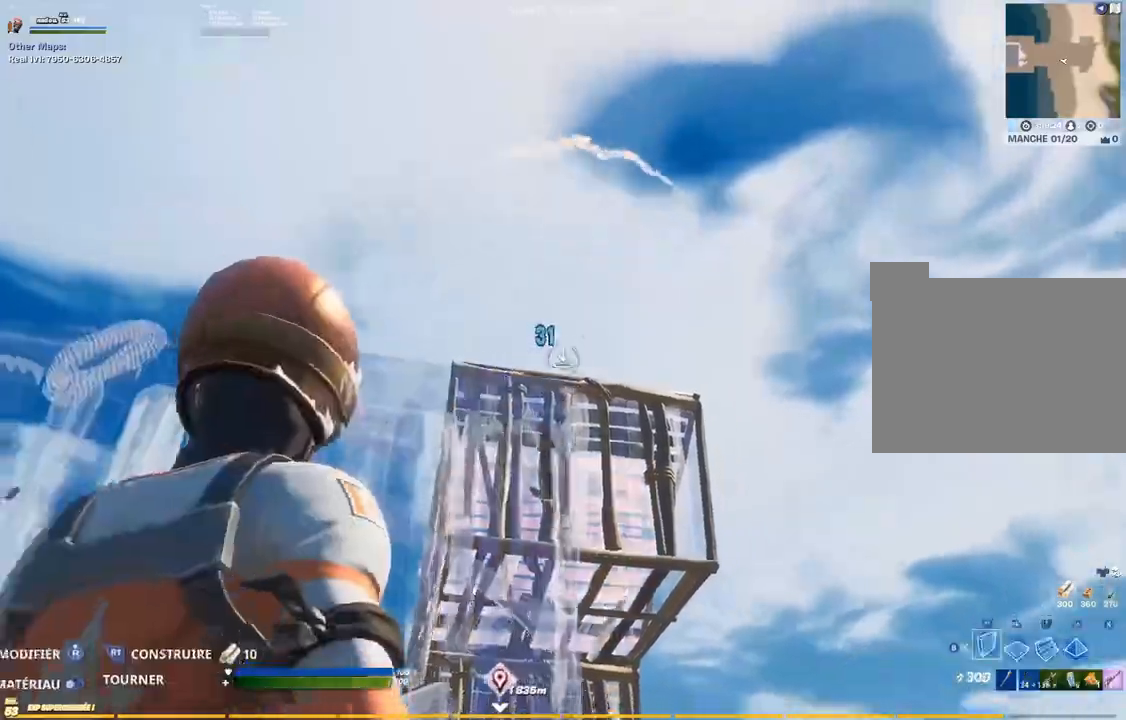
{"dt_ms": 500, "buttons": ["L1"], "left_stick": "right", "right_stick": "up", "events": [[17, "START", "down"], [33, "left_stick", "down-right"], [150, "left_stick", "right"], [167, "START", "up"], [183, "right_stick", "center"], [400, "right_stick", "up"], [467, "L1", "down"]]}
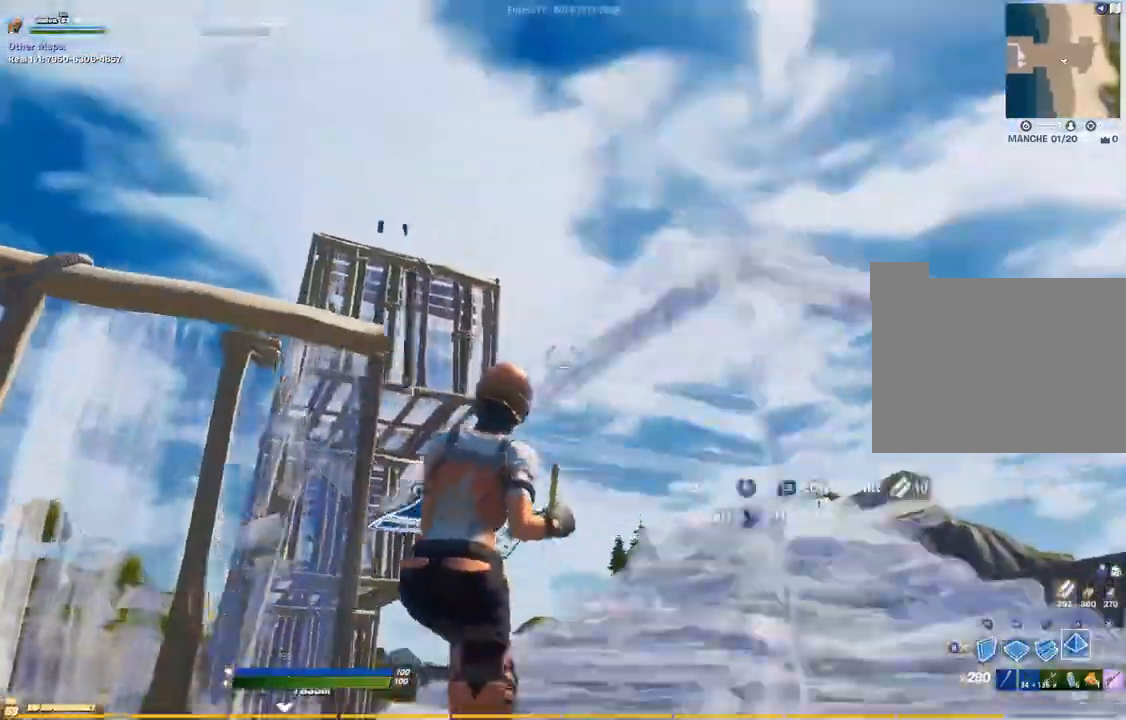
{"dt_ms": 500, "buttons": [], "left_stick": "up-left", "right_stick": "down-left"}
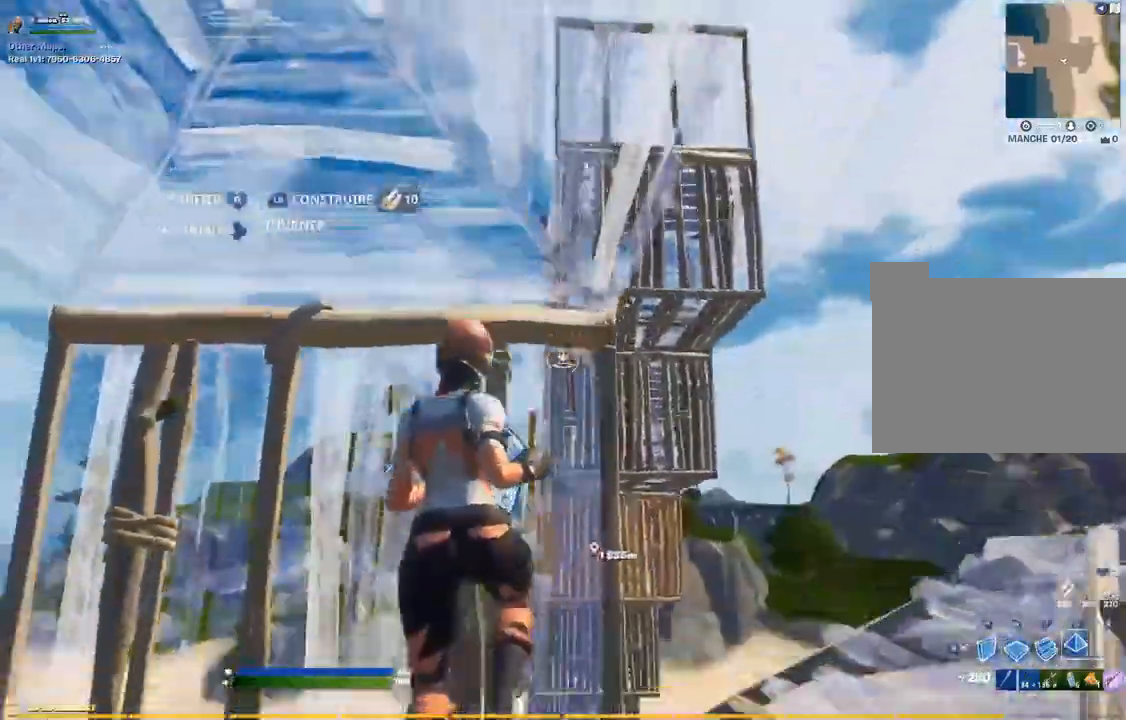
{"dt_ms": 500, "buttons": [], "left_stick": "up", "right_stick": "center", "events": [[17, "L2", "down"], [33, "left_stick", "up"], [117, "right_stick", "center"], [167, "right_stick", "up"], [217, "L2", "up"], [317, "right_stick", "center"], [350, "L1", "down"], [450, "L1", "up"]]}
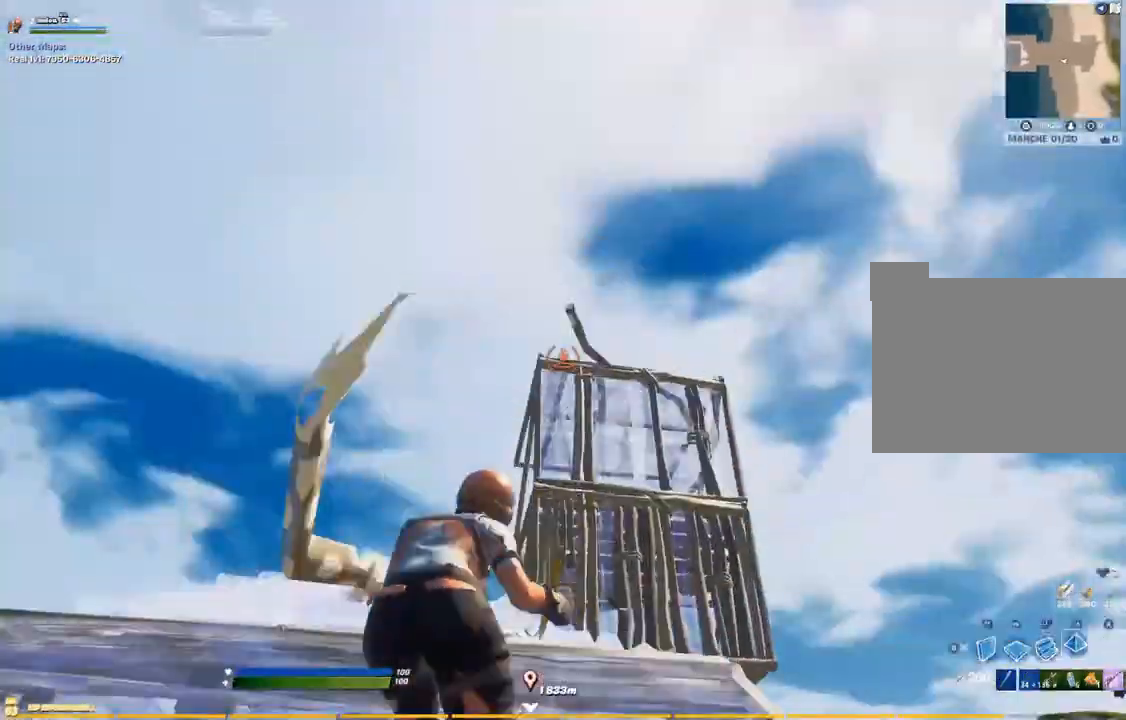
{"dt_ms": 500, "buttons": [], "left_stick": "up-left", "right_stick": "center", "events": [[33, "L1", "down"], [167, "L1", "up"], [317, "left_stick", "up-left"]]}
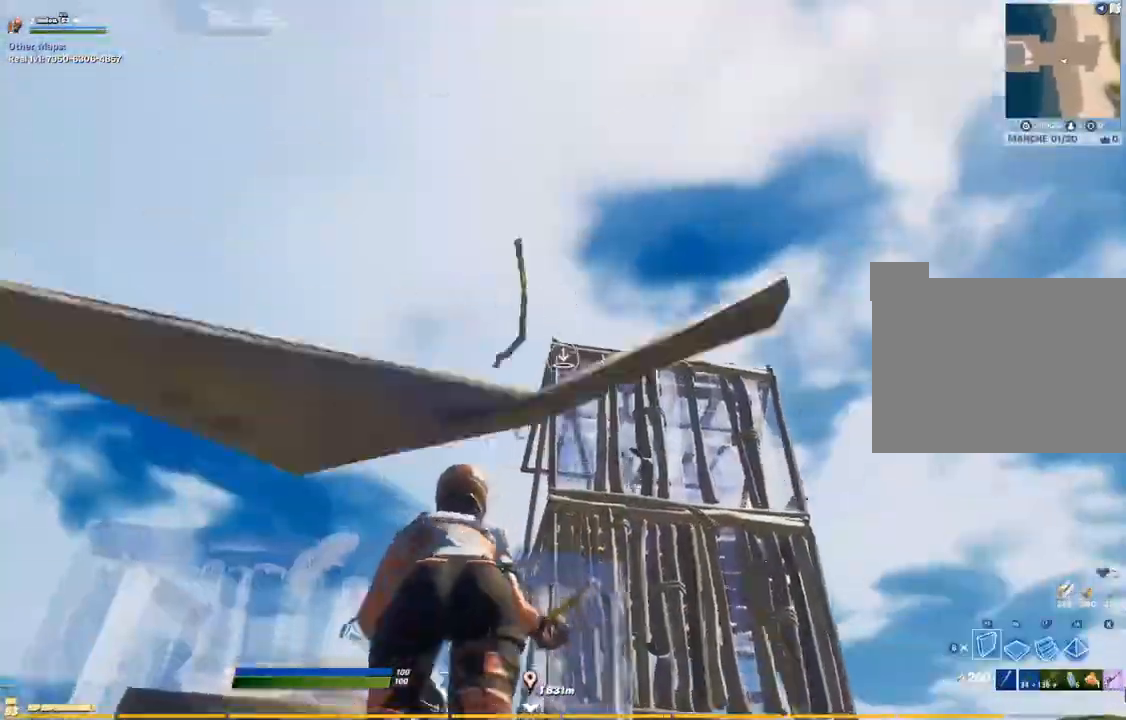
{"dt_ms": 500, "buttons": [], "left_stick": "left", "right_stick": "up-right", "events": [[50, "right_stick", "down-left"], [217, "left_stick", "left"], [233, "right_stick", "center"], [500, "right_stick", "up-right"]]}
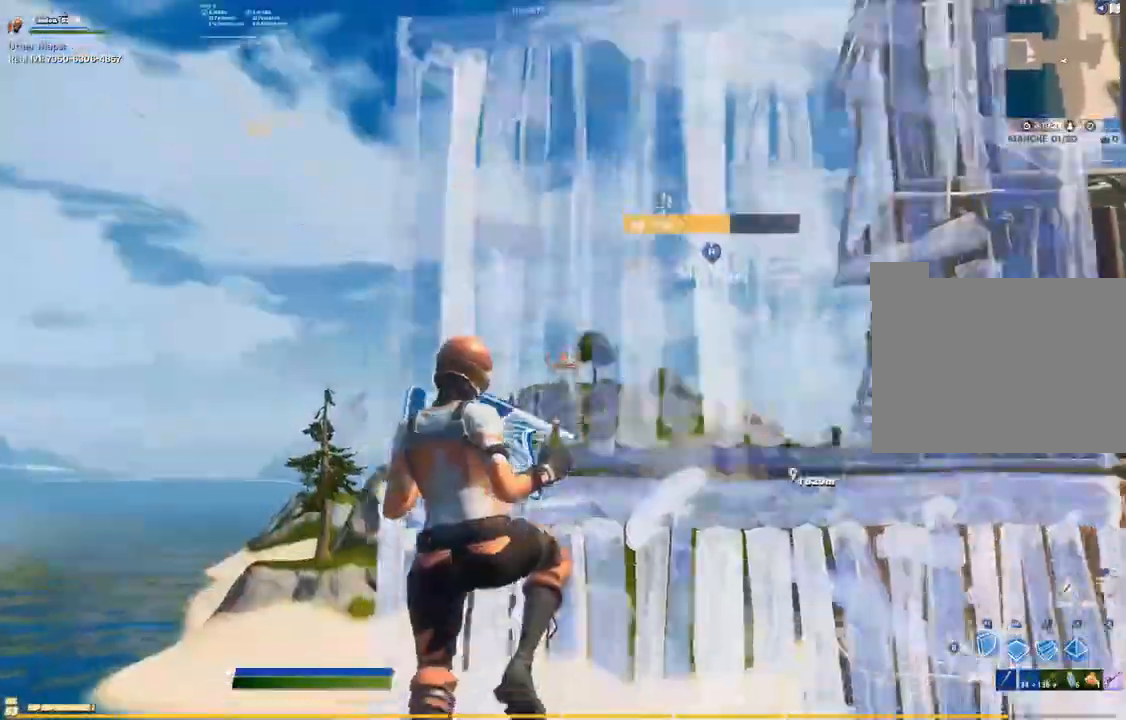
{"dt_ms": 500, "buttons": ["L2"], "left_stick": "up-left", "right_stick": "center", "events": [[100, "right_stick", "down-right"], [167, "right_stick", "down-left"], [300, "left_stick", "up-left"], [350, "right_stick", "up-left"], [400, "L2", "down"], [467, "right_stick", "center"]]}
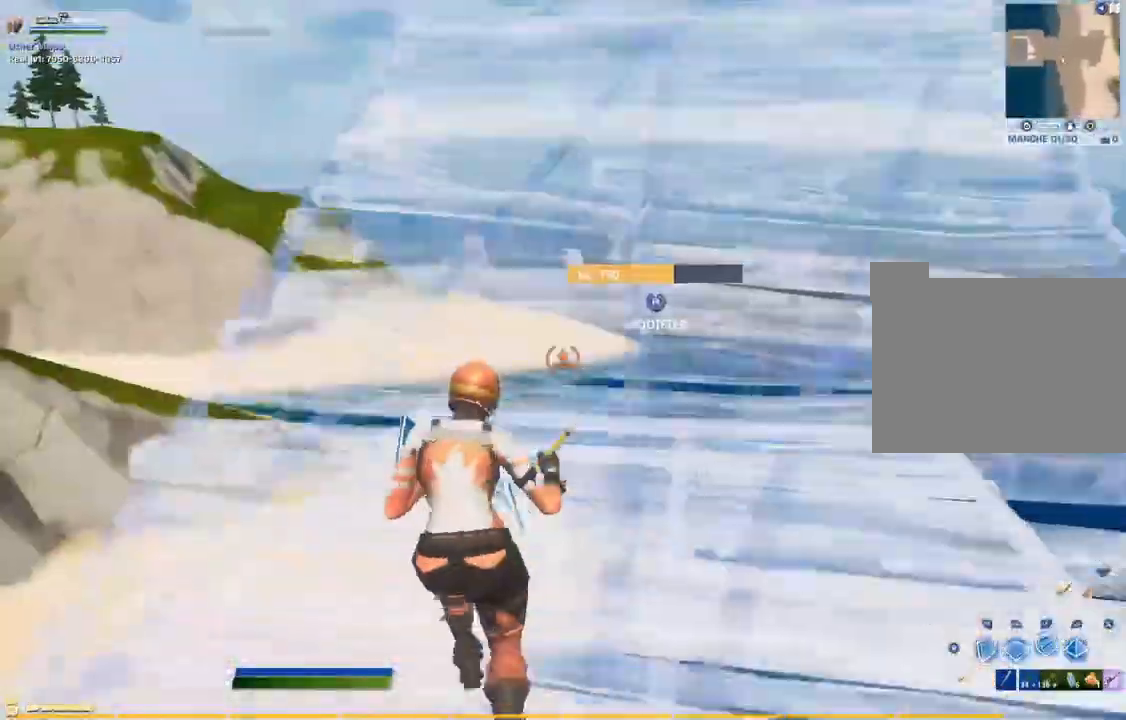
{"dt_ms": 500, "buttons": [], "left_stick": "up-left", "right_stick": "right", "events": [[183, "L2", "up"], [267, "right_stick", "up"], [317, "right_stick", "up-right"], [467, "right_stick", "right"]]}